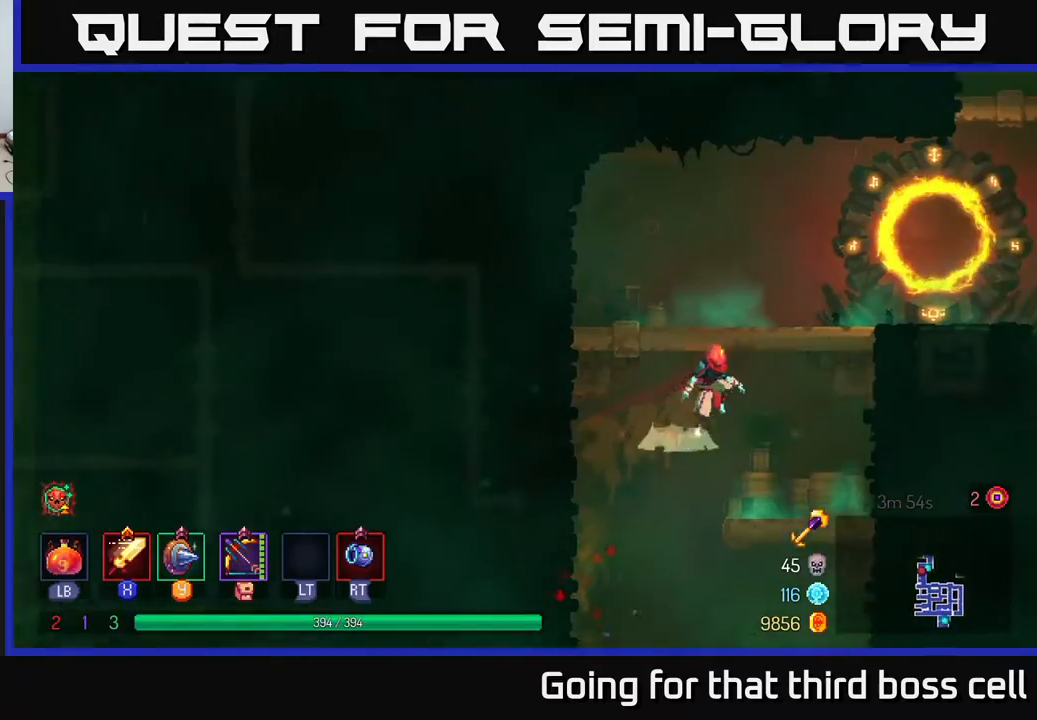
Gameplay with a controller (Xbox layout); each line is a JSON object with the inputs held at the frame after it. "events" lists button and stick changes between this image and that frame as [ms after this image, input, new state], when the widget could be followed in between.
{"buttons": [], "left_stick": "right", "right_stick": "center", "events": [[133, "A", "up"], [300, "B", "down"], [433, "B", "up"]]}
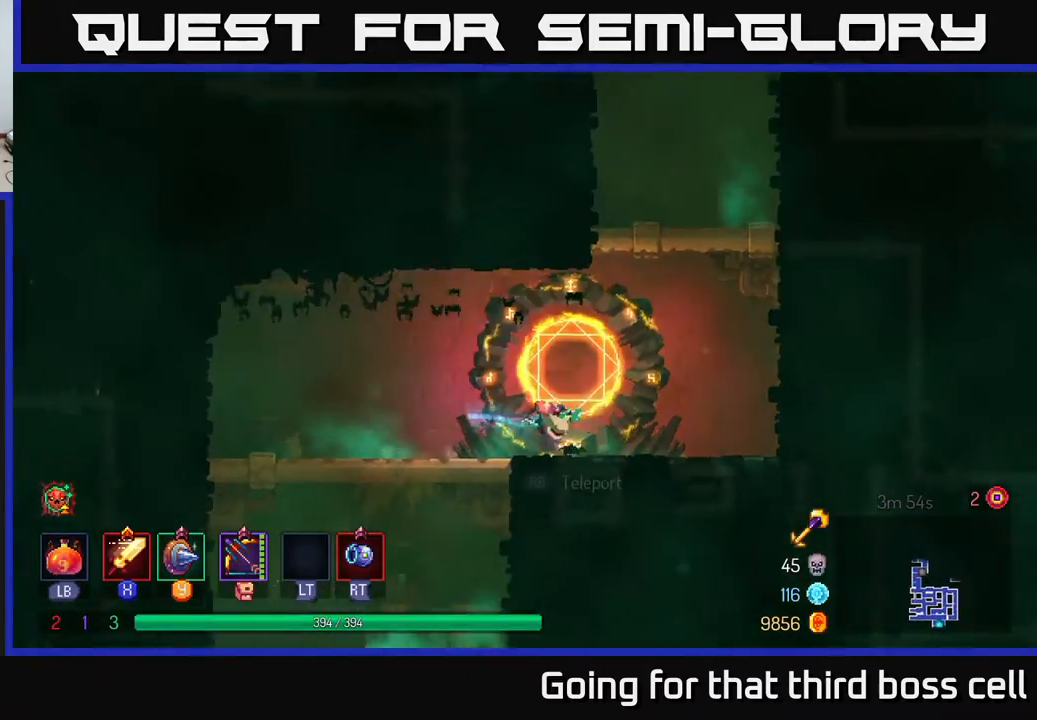
{"buttons": [], "left_stick": "up-right", "right_stick": "center", "events": [[83, "A", "down"], [117, "left_stick", "up-right"], [217, "A", "up"], [283, "A", "down"], [433, "A", "up"]]}
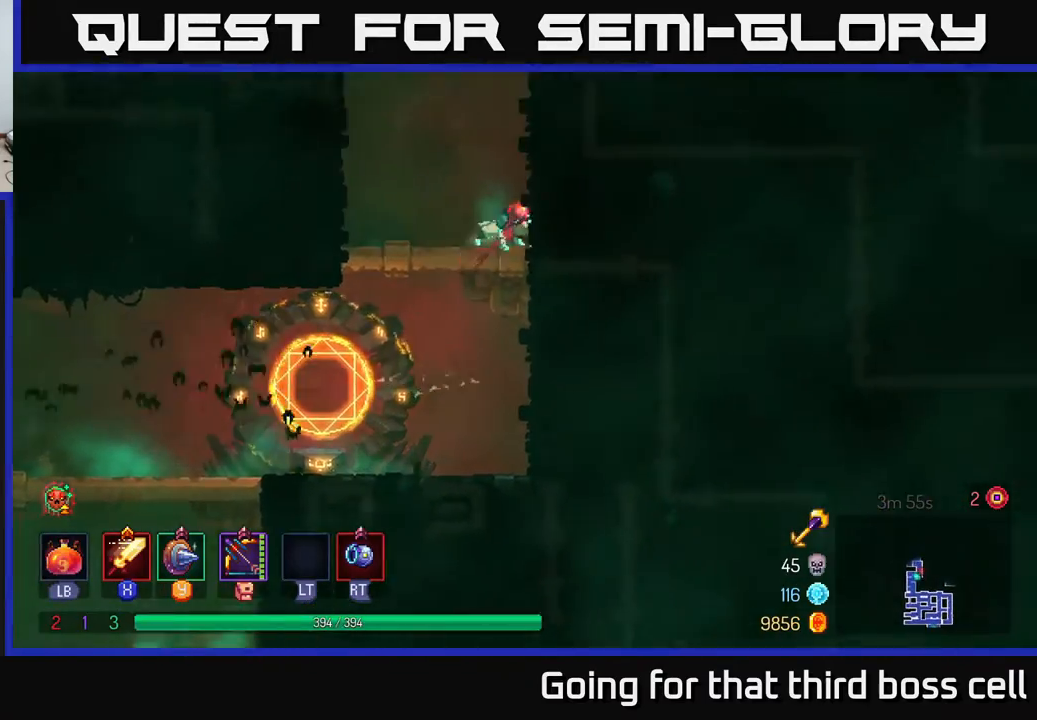
{"buttons": [], "left_stick": "up-right", "right_stick": "center", "events": [[267, "A", "down"], [400, "A", "up"]]}
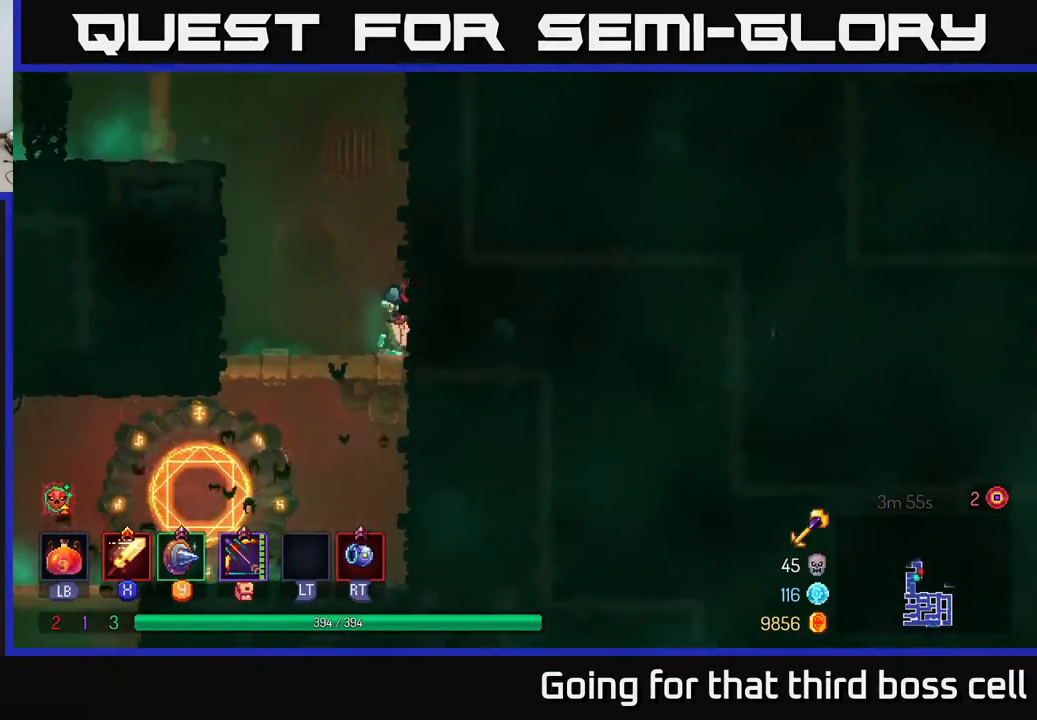
{"buttons": ["A"], "left_stick": "left", "right_stick": "center", "events": [[67, "A", "down"], [233, "A", "up"], [433, "A", "down"], [433, "left_stick", "left"]]}
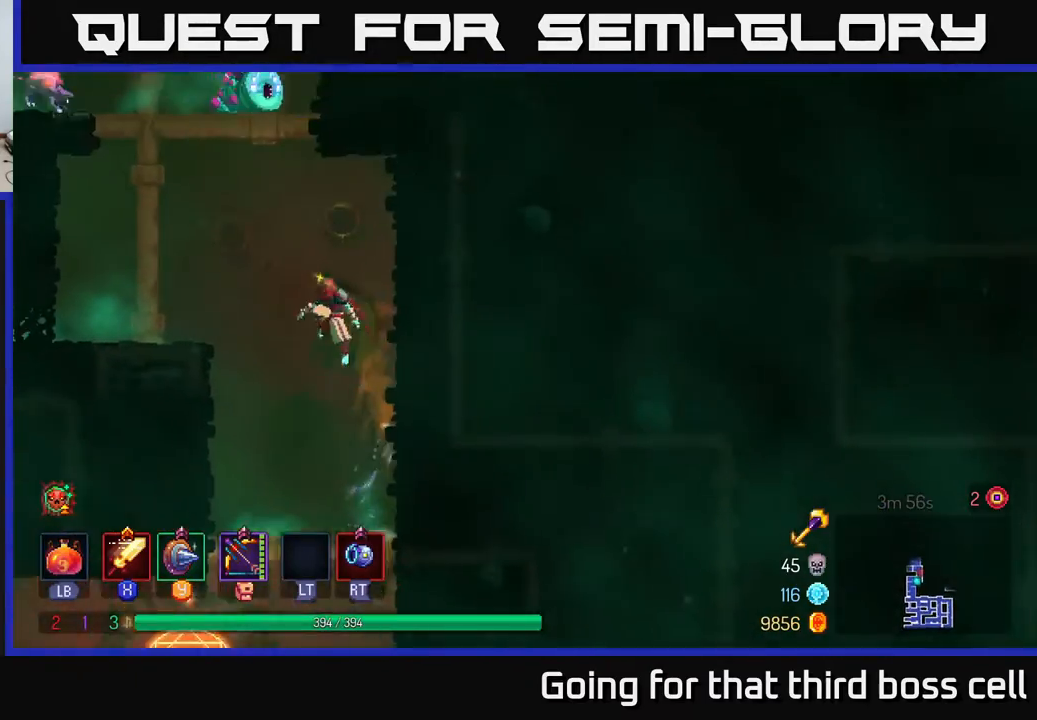
{"buttons": [], "left_stick": "left", "right_stick": "center", "events": [[133, "A", "up"], [317, "B", "down"], [450, "B", "up"]]}
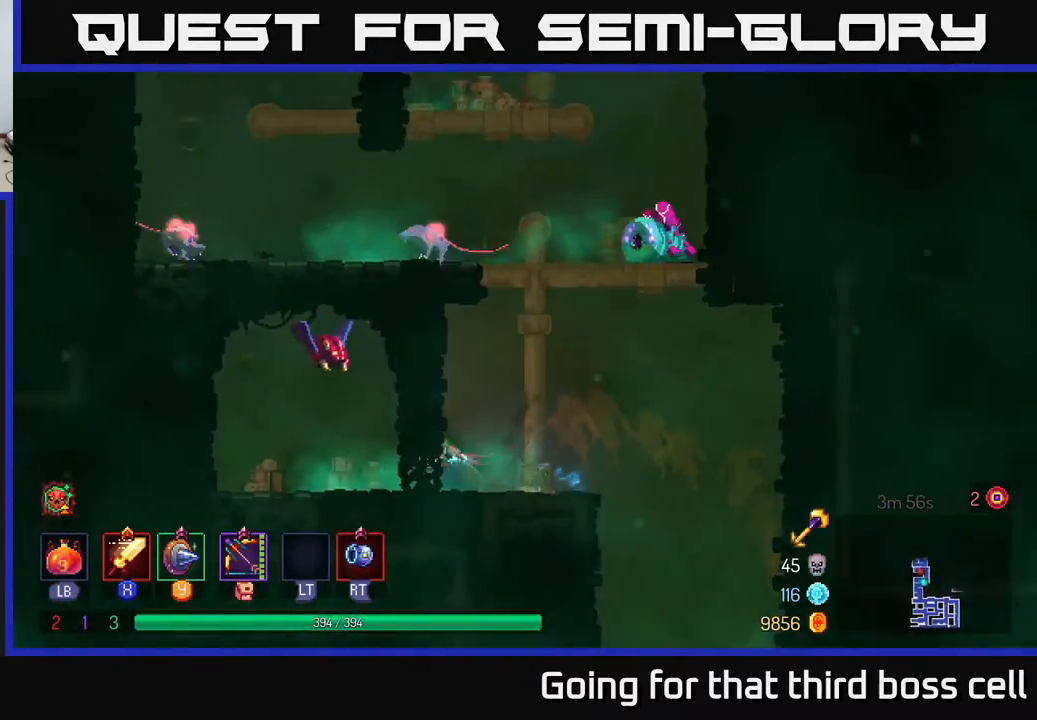
{"buttons": [], "left_stick": "center", "right_stick": "center", "events": [[133, "X", "down"], [133, "left_stick", "center"], [200, "X", "up"], [267, "X", "down"], [367, "X", "up"], [450, "X", "down"], [500, "X", "up"]]}
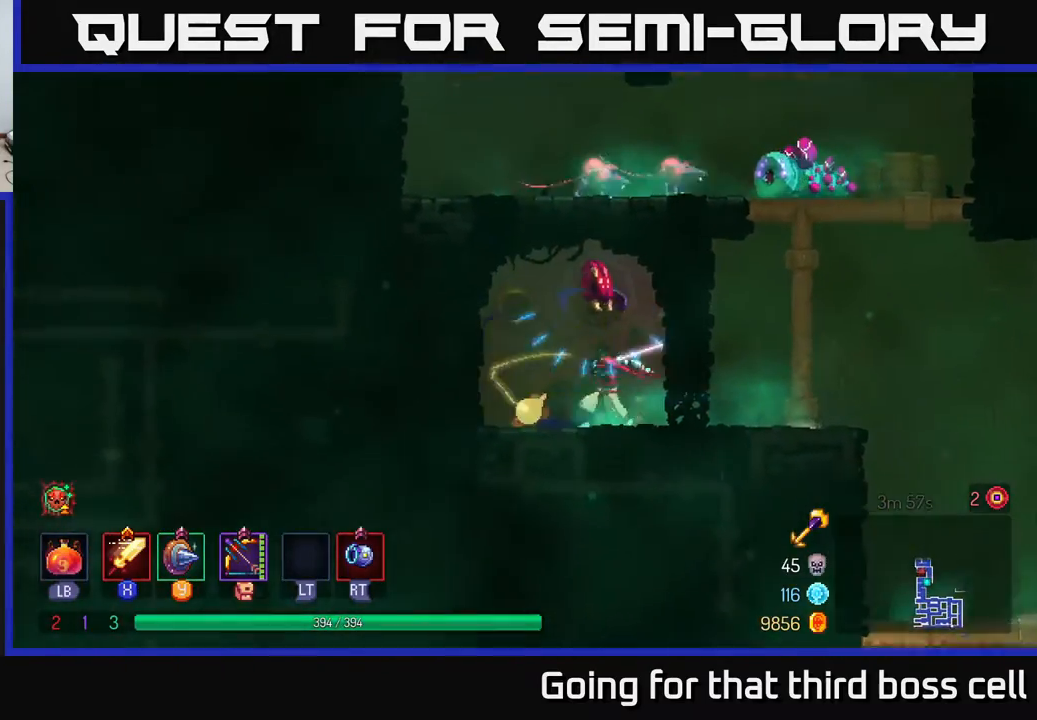
{"buttons": [], "left_stick": "left", "right_stick": "center", "events": [[100, "X", "down"], [217, "X", "up"], [383, "left_stick", "left"]]}
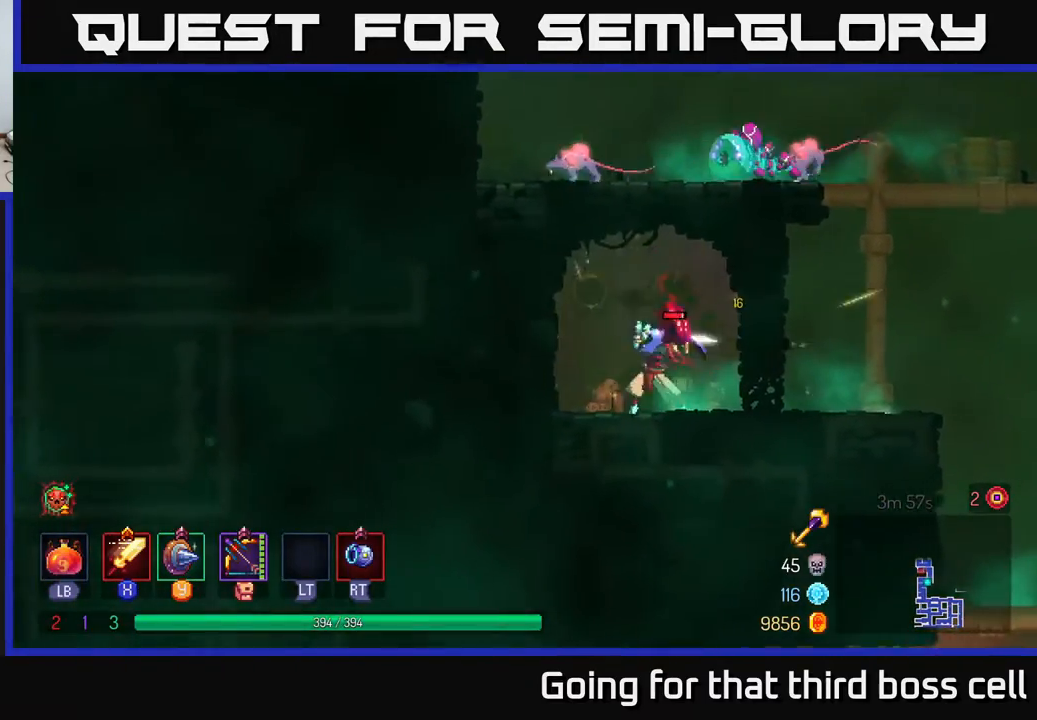
{"buttons": [], "left_stick": "right", "right_stick": "center", "events": [[250, "left_stick", "right"], [317, "X", "down"], [383, "X", "up"]]}
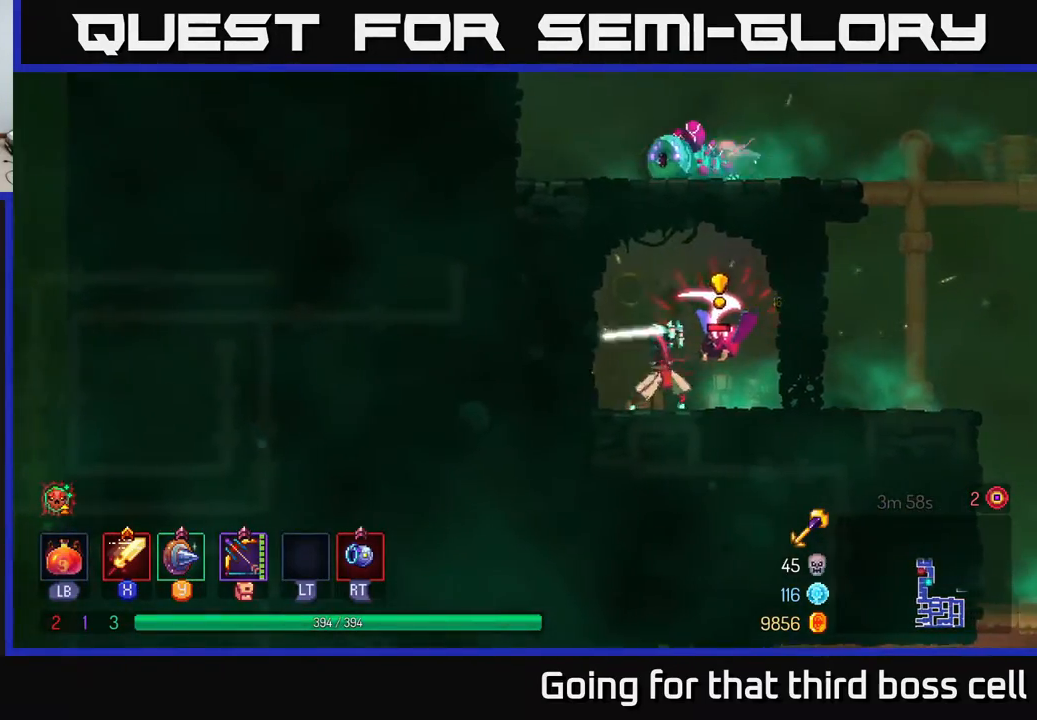
{"buttons": [], "left_stick": "right", "right_stick": "center", "events": [[117, "B", "down"], [217, "B", "up"], [267, "B", "down"], [367, "B", "up"]]}
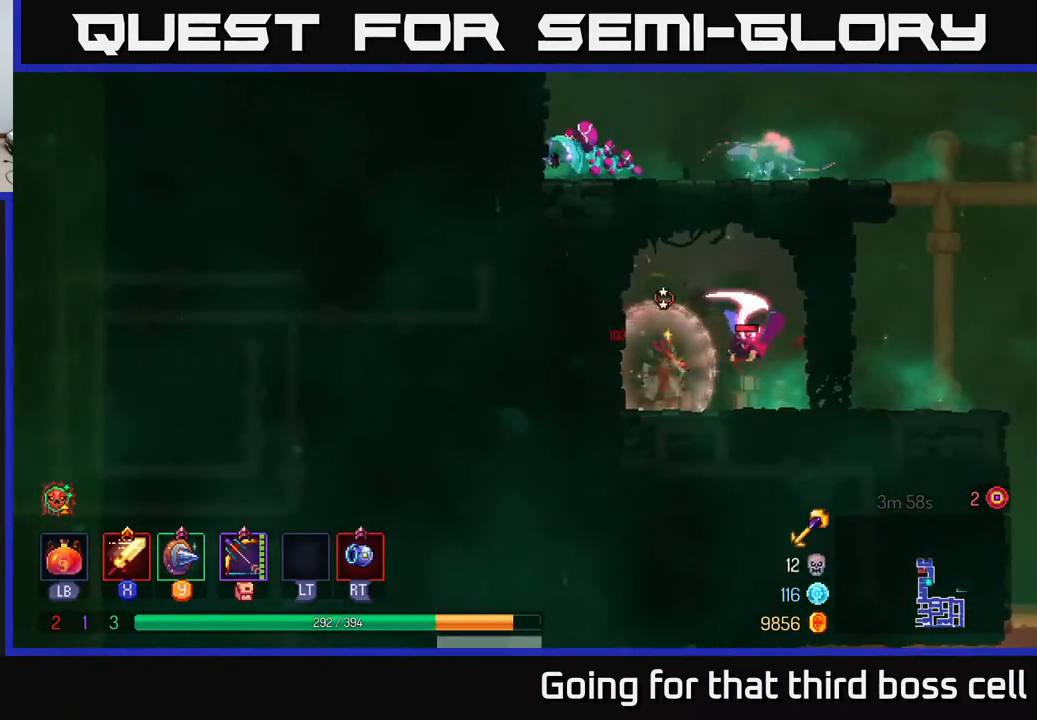
{"buttons": ["R2"], "left_stick": "left", "right_stick": "center", "events": [[17, "left_stick", "up-right"], [100, "B", "down"], [183, "B", "up"], [250, "left_stick", "left"], [367, "left_stick", "center"], [417, "left_stick", "left"], [450, "R2", "down"]]}
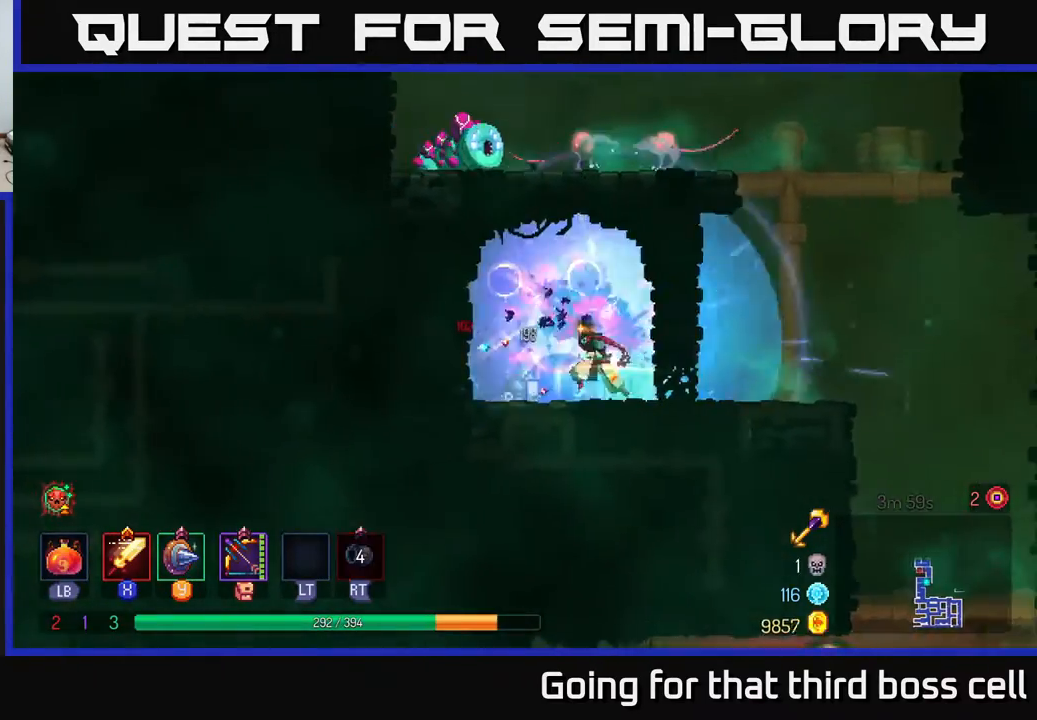
{"buttons": ["B"], "left_stick": "right", "right_stick": "center", "events": [[17, "R2", "up"], [167, "left_stick", "center"], [333, "left_stick", "right"], [450, "B", "down"]]}
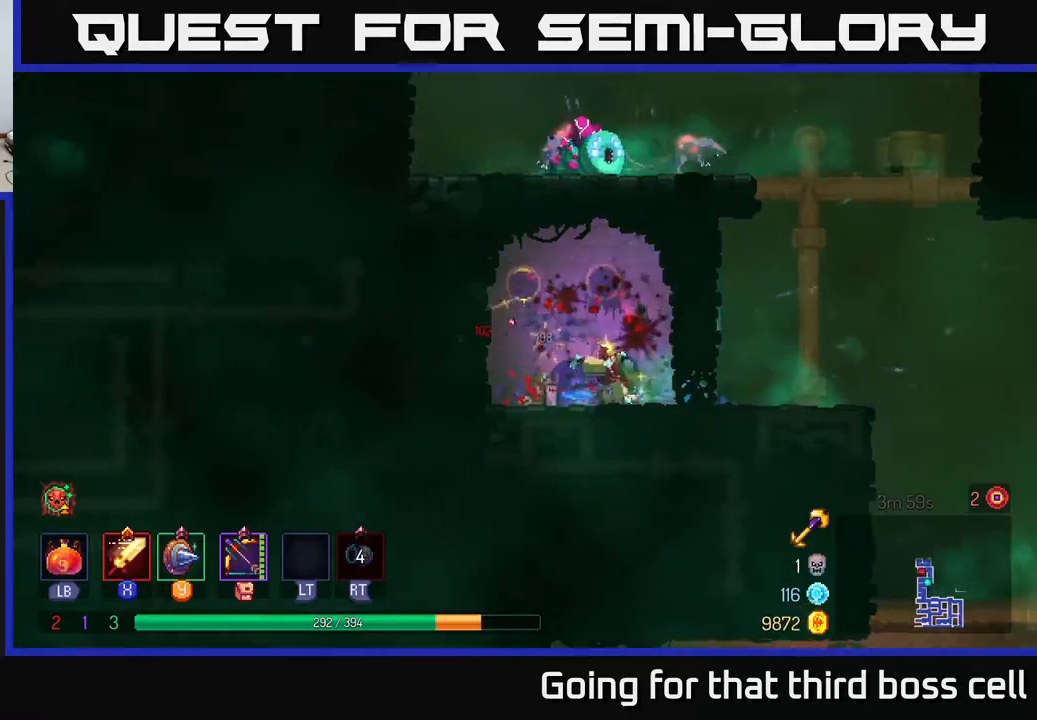
{"buttons": ["A"], "left_stick": "center", "right_stick": "center", "events": [[117, "B", "up"], [300, "A", "down"], [367, "left_stick", "center"], [400, "A", "up"], [467, "A", "down"]]}
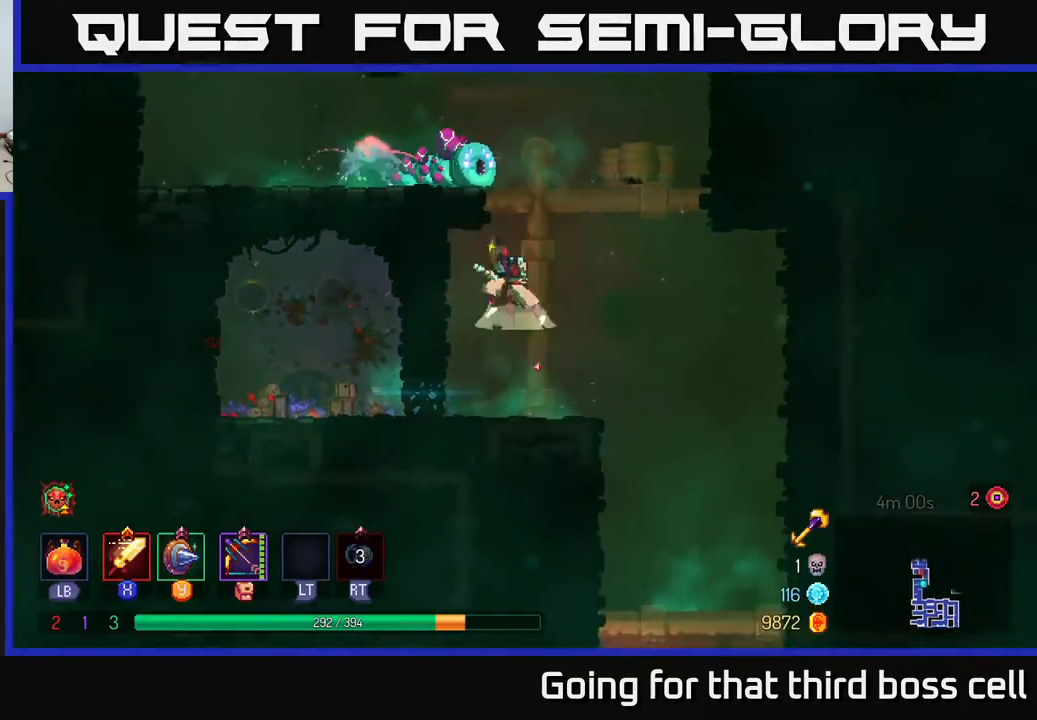
{"buttons": [], "left_stick": "center", "right_stick": "center", "events": [[67, "A", "up"], [150, "A", "down"], [200, "X", "down"], [233, "A", "up"], [233, "left_stick", "left"], [300, "X", "up"], [383, "X", "down"], [483, "X", "up"], [483, "left_stick", "center"]]}
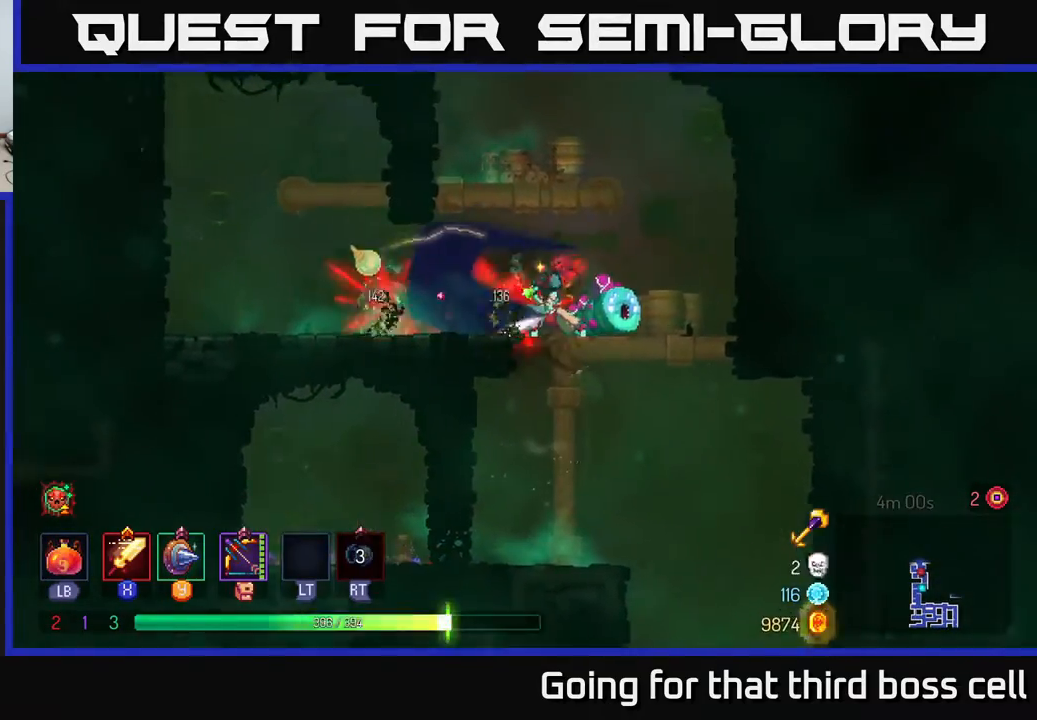
{"buttons": [], "left_stick": "center", "right_stick": "center", "events": [[50, "X", "down"], [50, "left_stick", "right"], [133, "X", "up"], [217, "X", "down"], [333, "X", "up"], [400, "X", "down"], [450, "left_stick", "center"], [500, "X", "up"]]}
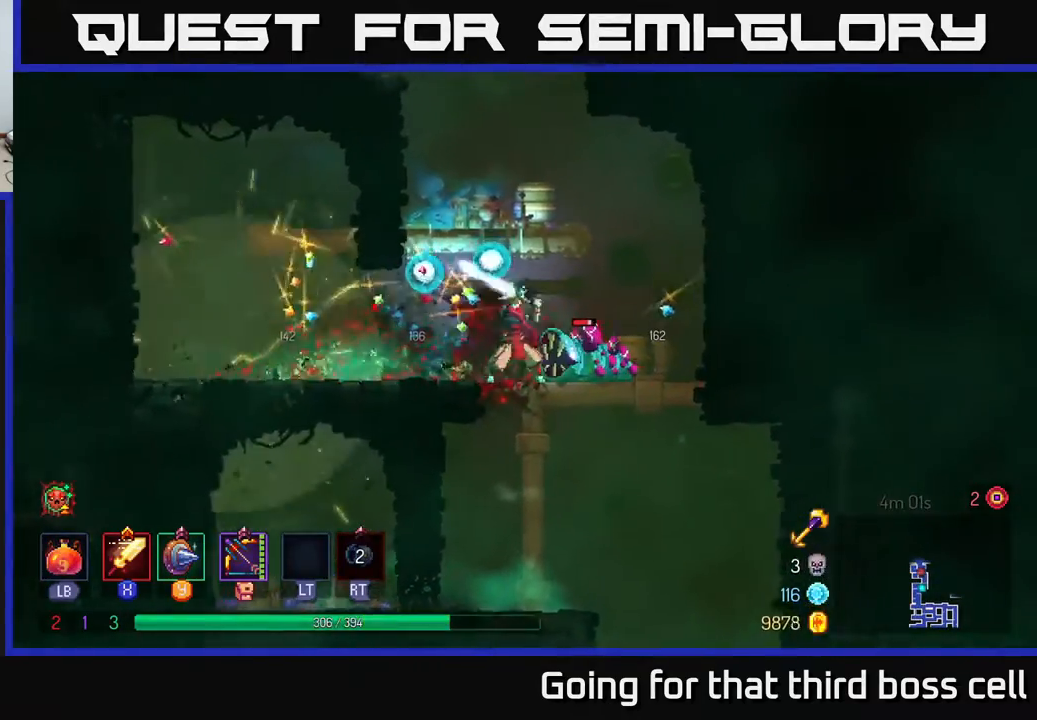
{"buttons": ["X"], "left_stick": "center", "right_stick": "center", "events": [[67, "X", "down"], [217, "X", "up"], [283, "X", "down"], [383, "X", "up"], [450, "X", "down"]]}
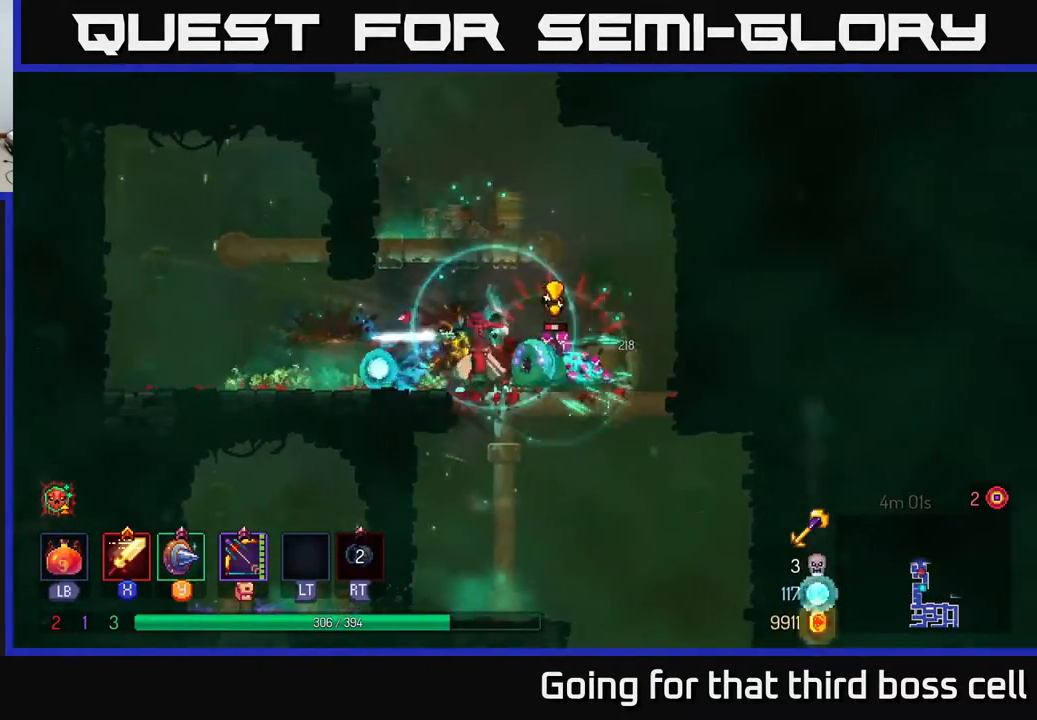
{"buttons": [], "left_stick": "center", "right_stick": "center", "events": [[67, "X", "up"], [117, "left_stick", "right"], [200, "X", "down"], [267, "X", "up"], [300, "left_stick", "center"], [367, "X", "down"], [467, "X", "up"]]}
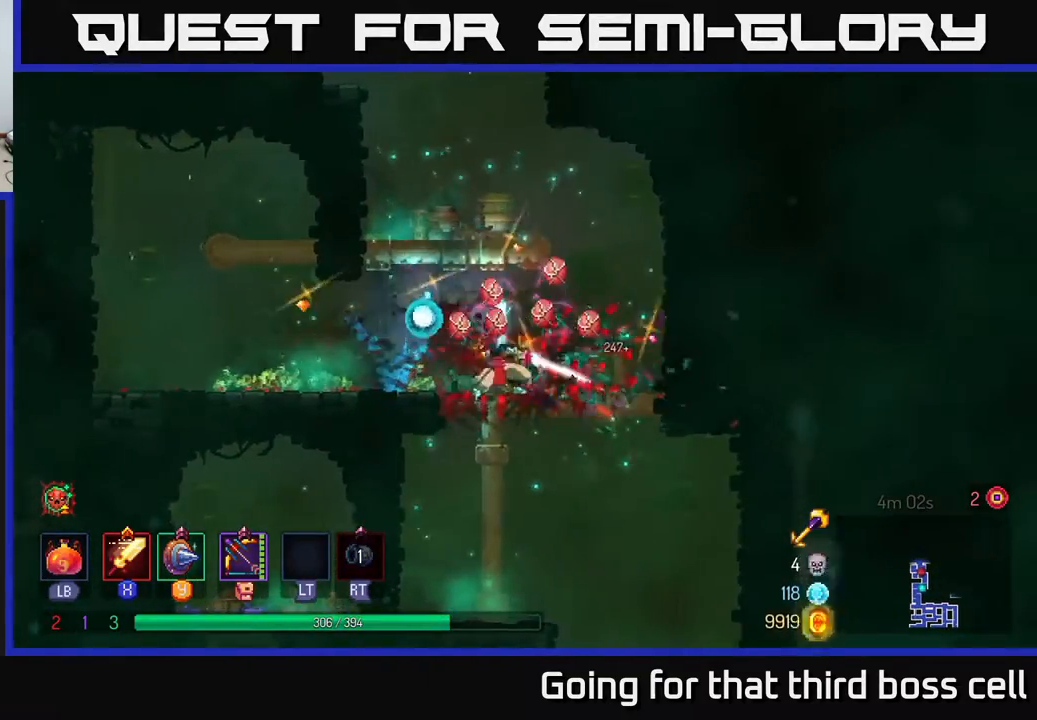
{"buttons": ["A"], "left_stick": "left", "right_stick": "center", "events": [[183, "left_stick", "right"], [250, "A", "down"], [350, "left_stick", "left"], [367, "A", "up"], [467, "A", "down"]]}
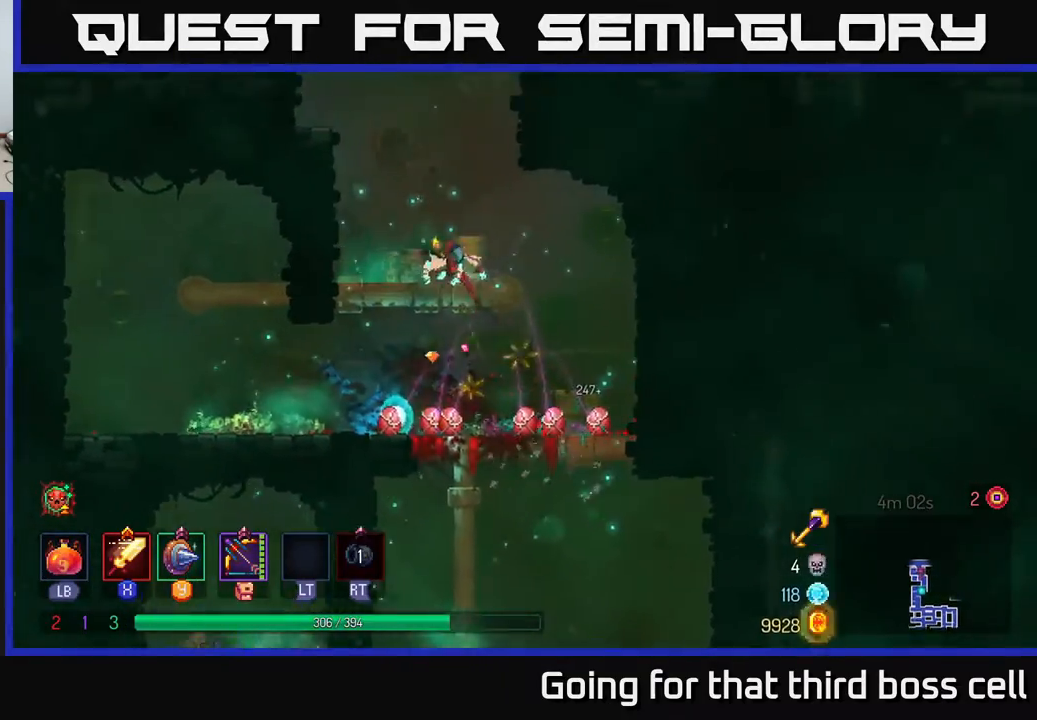
{"buttons": [], "left_stick": "left", "right_stick": "center", "events": [[100, "A", "up"], [283, "left_stick", "center"], [350, "A", "down"], [383, "left_stick", "left"], [450, "A", "up"]]}
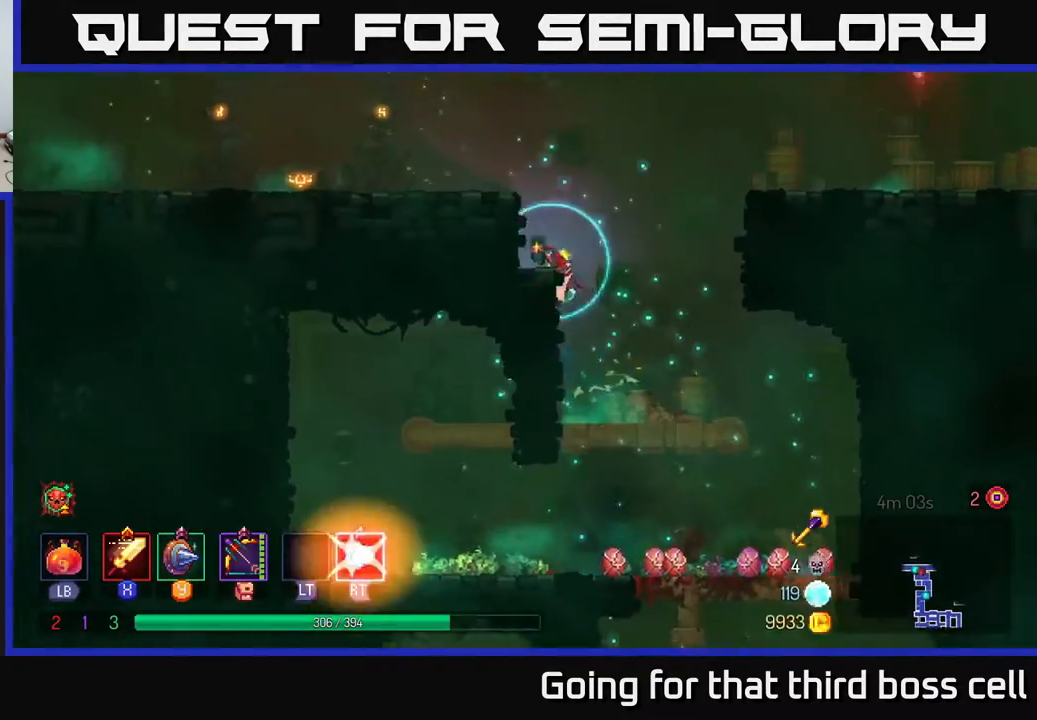
{"buttons": [], "left_stick": "right", "right_stick": "center", "events": [[283, "left_stick", "right"], [333, "A", "down"], [433, "A", "up"]]}
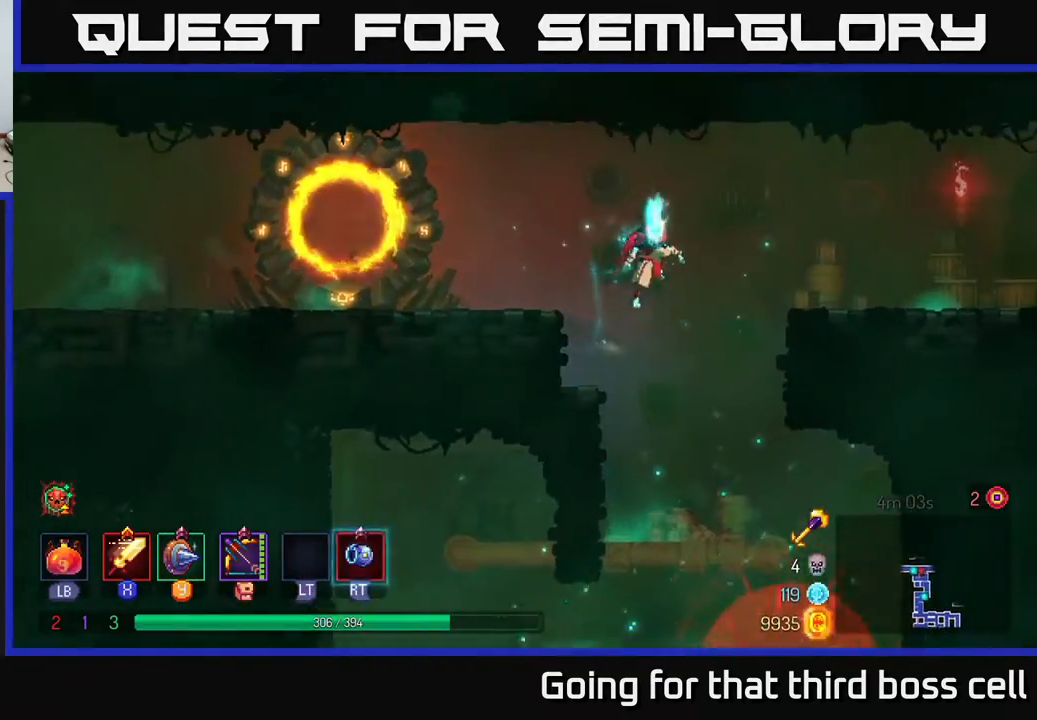
{"buttons": [], "left_stick": "right", "right_stick": "center", "events": [[33, "A", "down"], [133, "A", "up"], [283, "B", "down"], [400, "B", "up"]]}
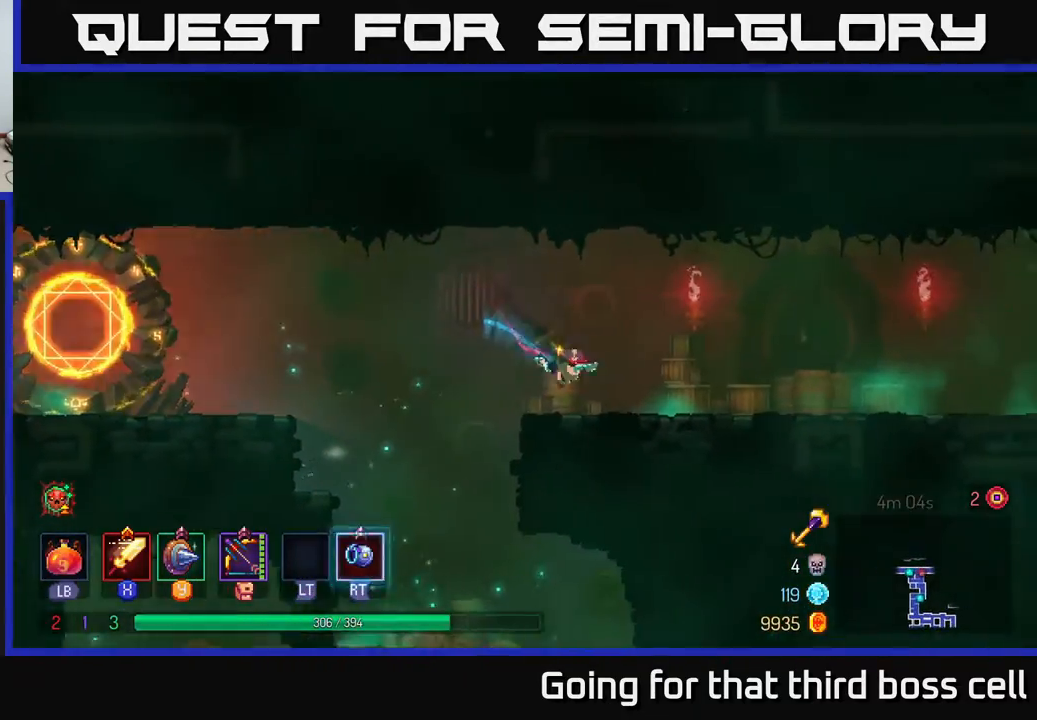
{"buttons": [], "left_stick": "right", "right_stick": "center", "events": []}
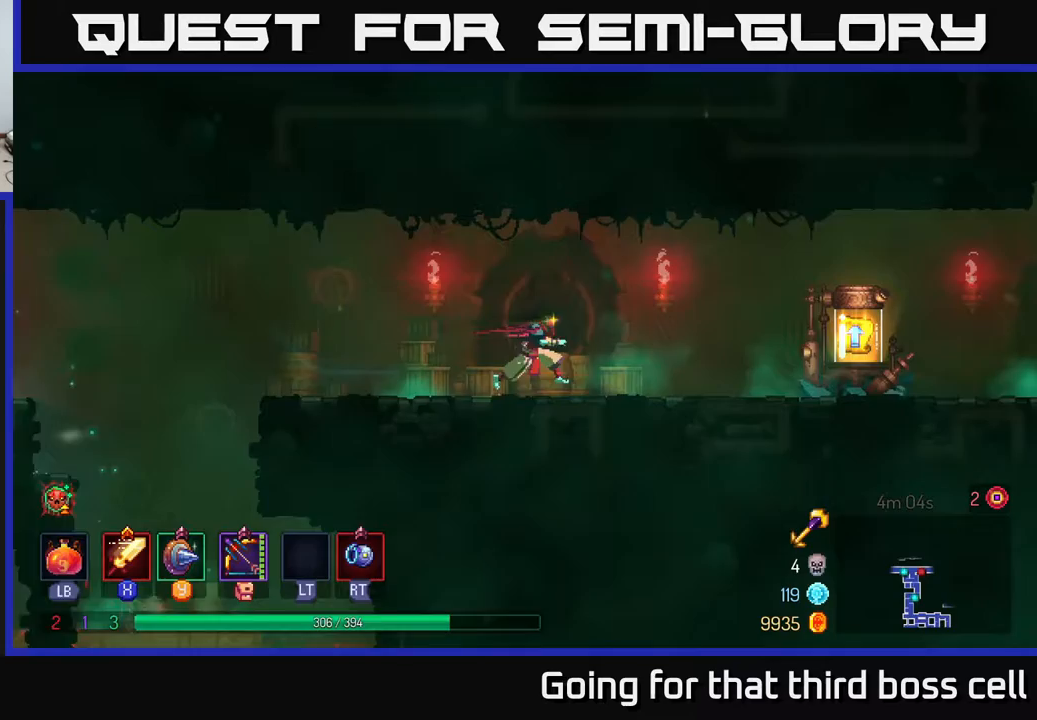
{"buttons": [], "left_stick": "right", "right_stick": "center", "events": [[333, "B", "down"], [450, "B", "up"]]}
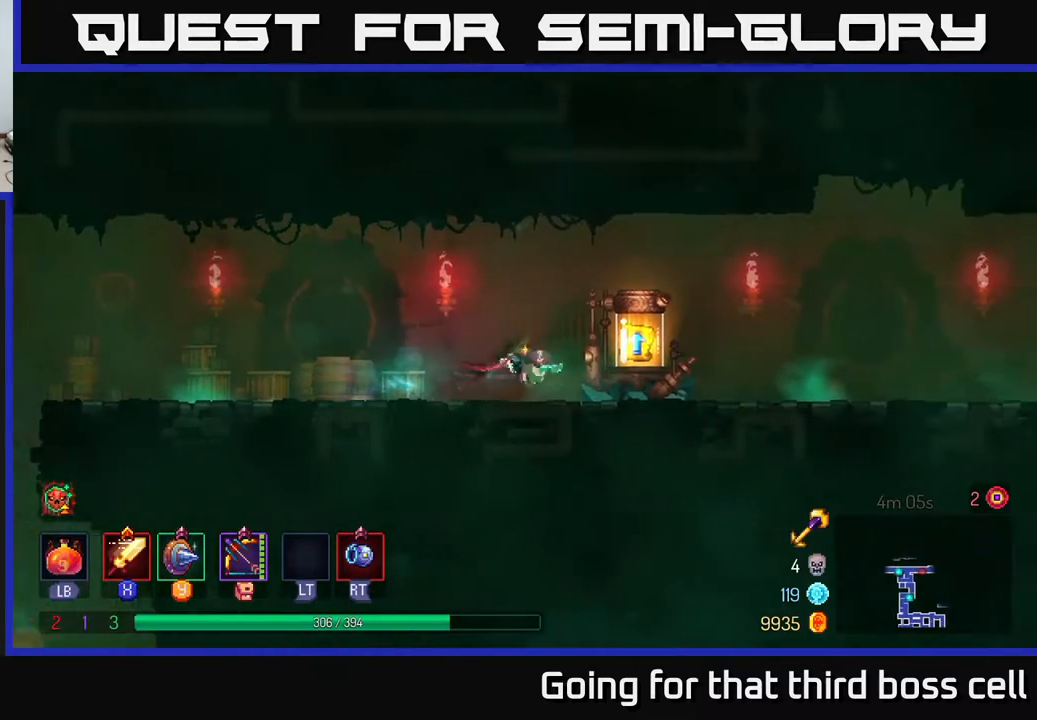
{"buttons": ["R1"], "left_stick": "center", "right_stick": "center", "events": [[83, "left_stick", "center"], [150, "R1", "down"], [283, "R1", "up"], [417, "R1", "down"]]}
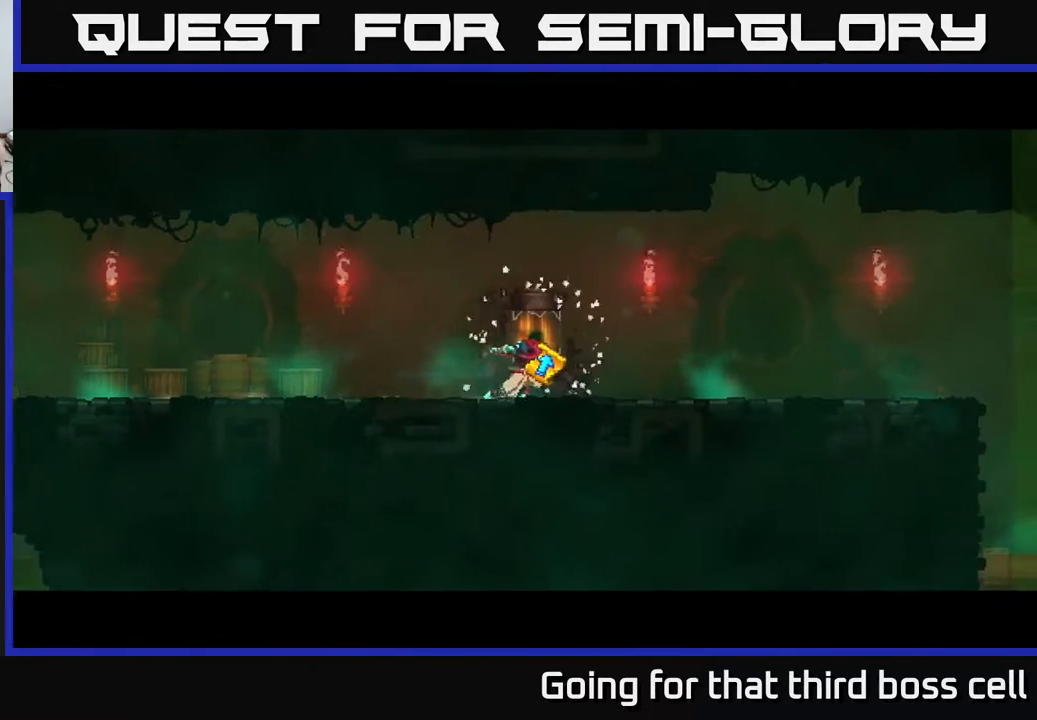
{"buttons": [], "left_stick": "center", "right_stick": "center", "events": [[50, "R1", "up"]]}
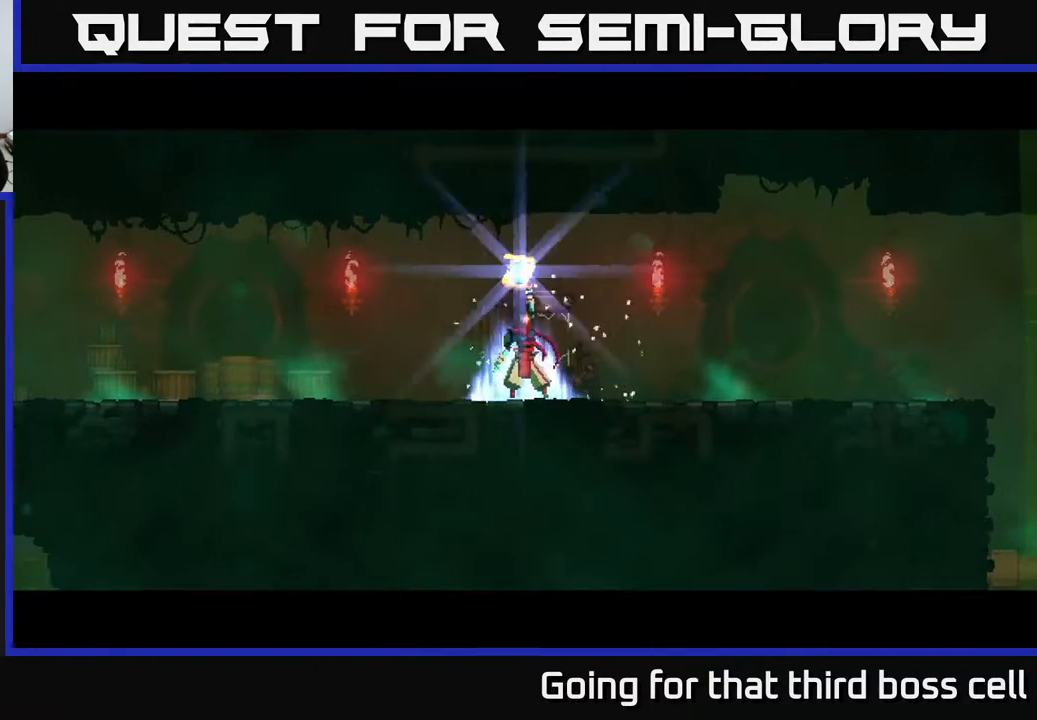
{"buttons": [], "left_stick": "center", "right_stick": "center", "events": []}
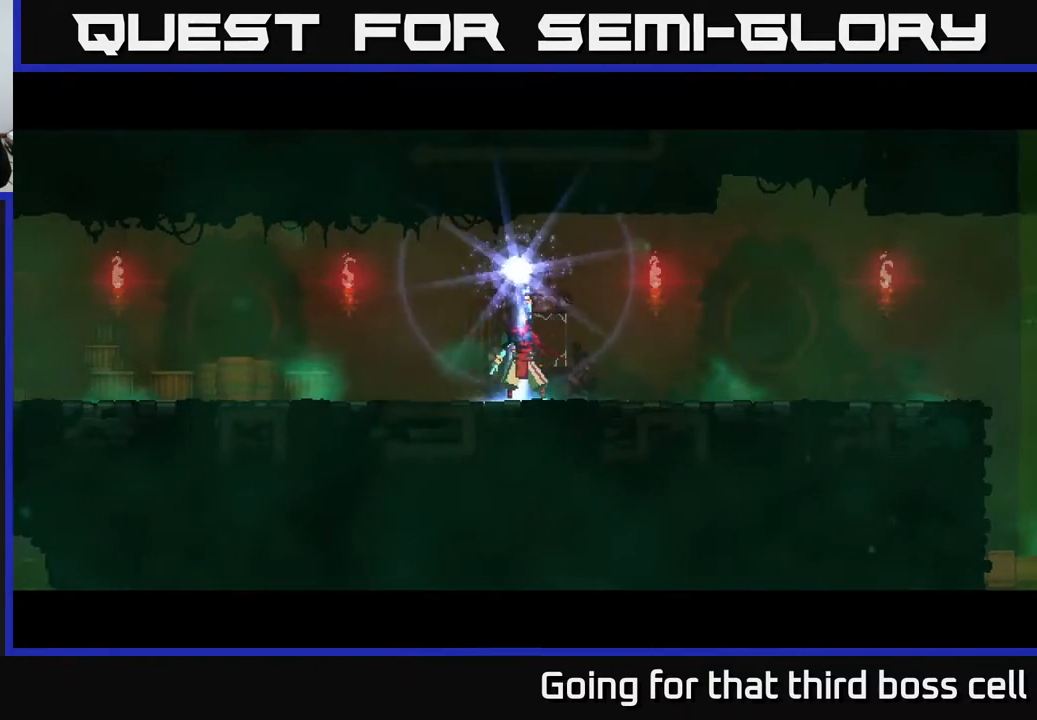
{"buttons": [], "left_stick": "center", "right_stick": "center", "events": []}
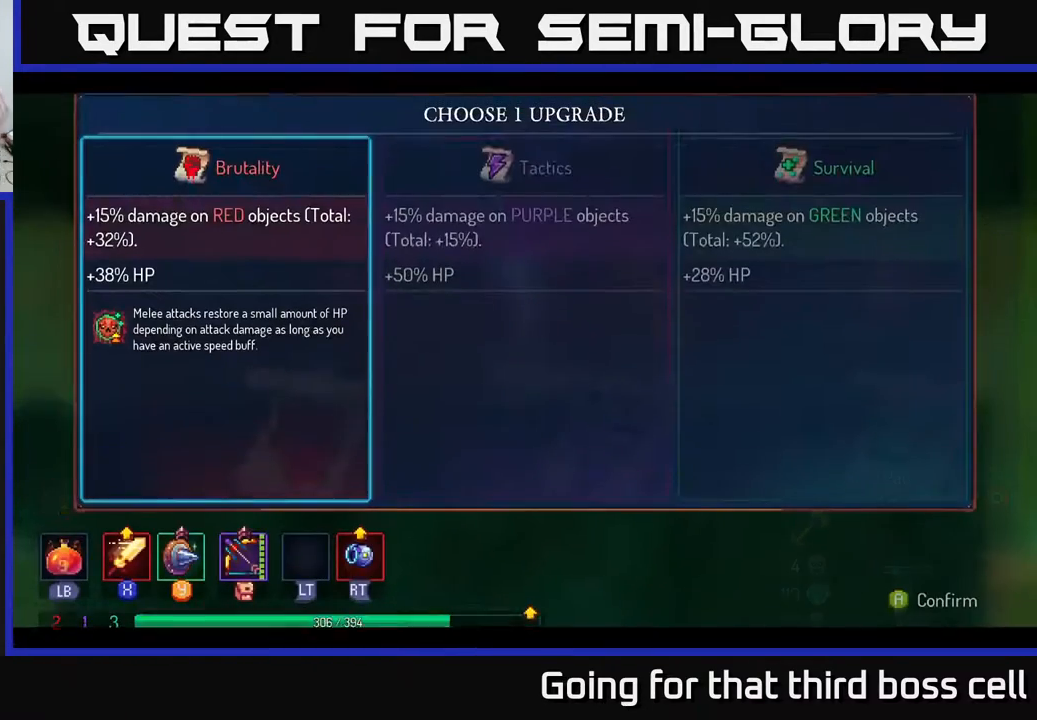
{"buttons": [], "left_stick": "center", "right_stick": "center", "events": []}
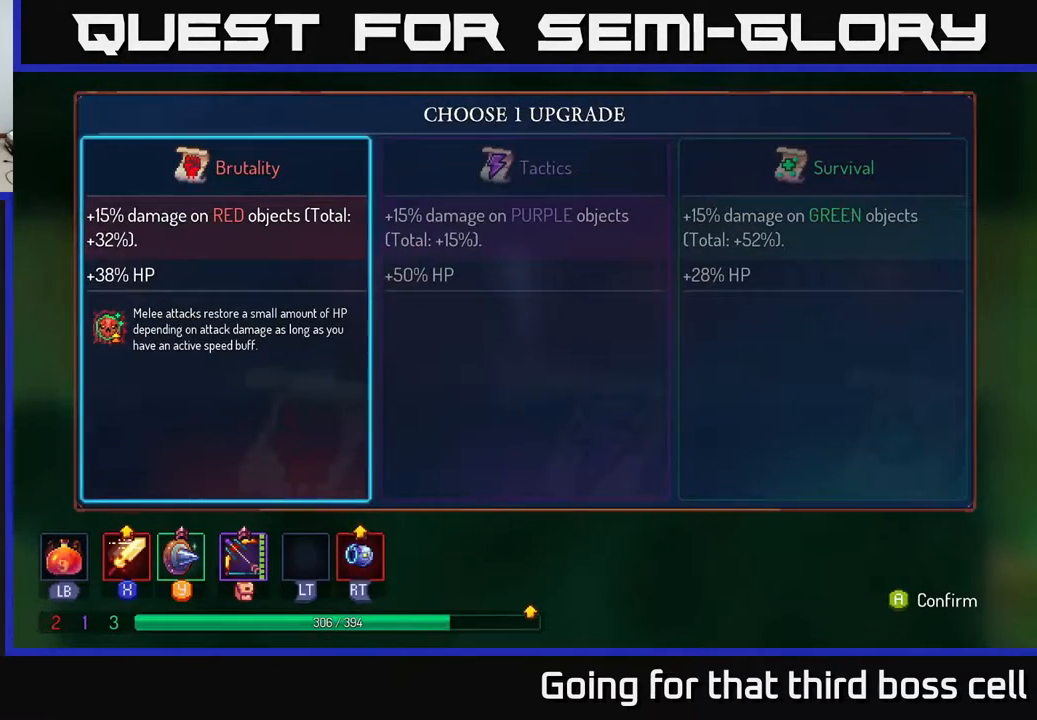
{"buttons": [], "left_stick": "left", "right_stick": "center", "events": [[67, "left_stick", "right"], [233, "left_stick", "center"], [400, "left_stick", "left"]]}
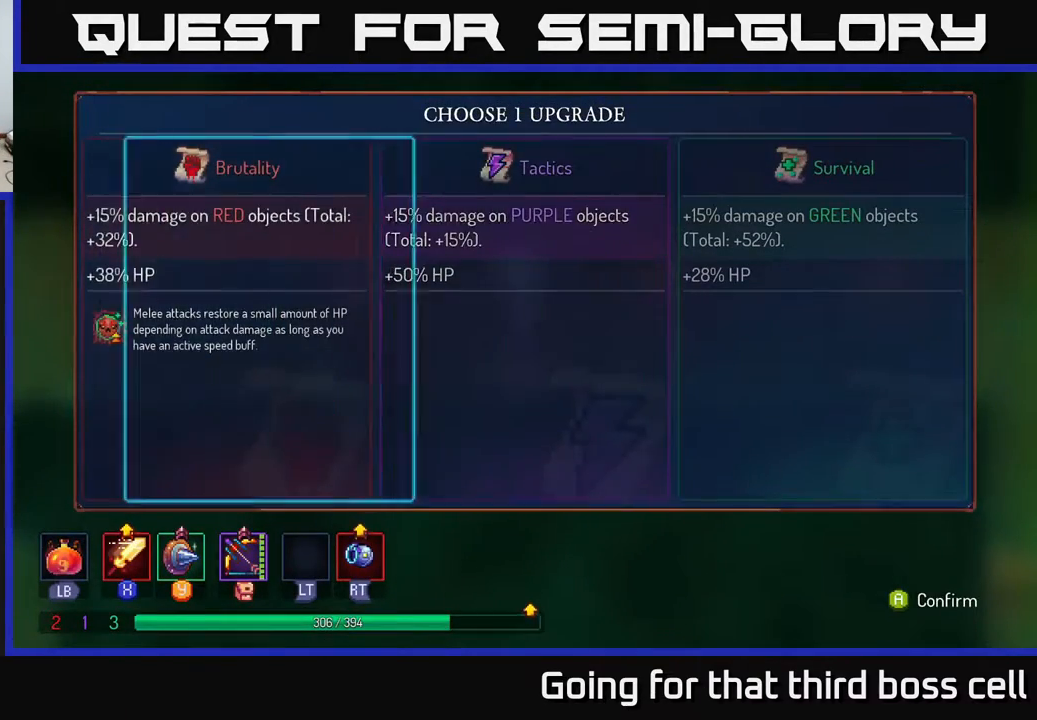
{"buttons": [], "left_stick": "left", "right_stick": "center", "events": [[33, "left_stick", "center"], [50, "A", "down"], [200, "A", "up"], [317, "left_stick", "left"]]}